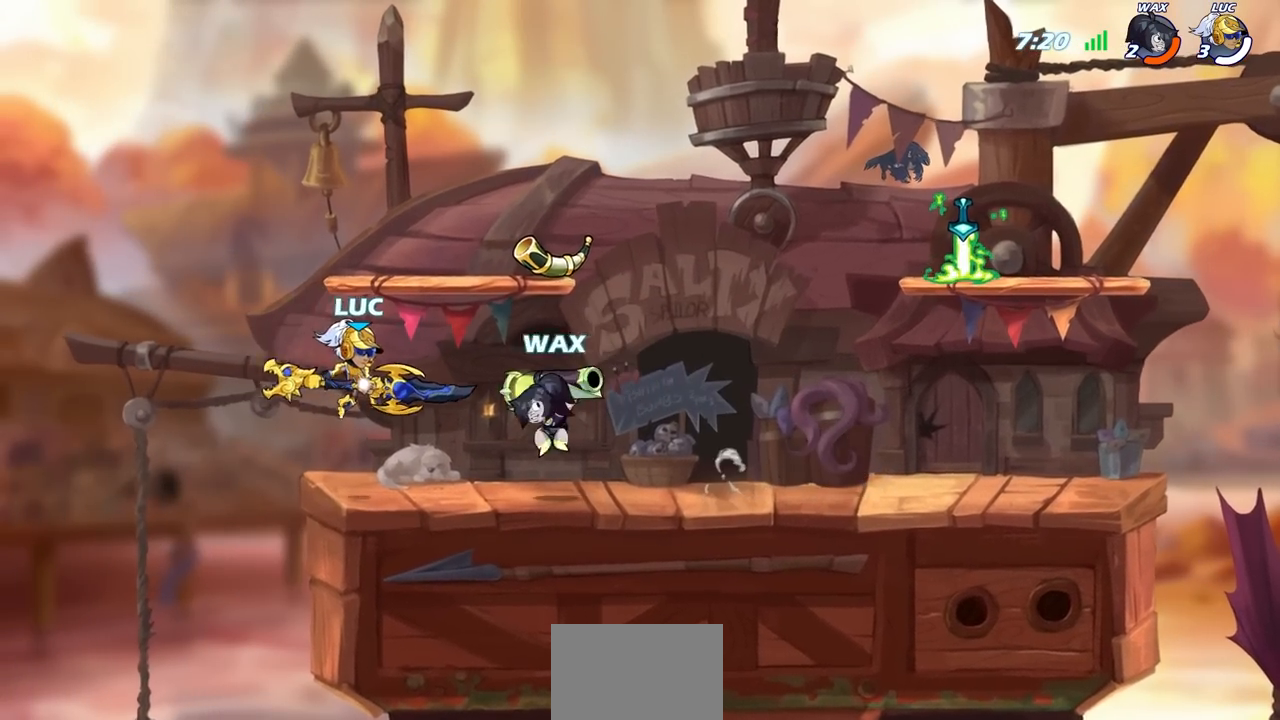
Gameplay with a controller (PlayStation layout); each line is a JSON object with the inputs held at the frame after it. "events" lists button and stick changes between this image and that frame as [ms after this image, input, new state], when the widget could be followed in between.
{"buttons": ["SQUARE"], "left_stick": "center", "right_stick": "center", "events": [[350, "R1", "down"], [433, "SQUARE", "down"], [450, "R1", "up"]]}
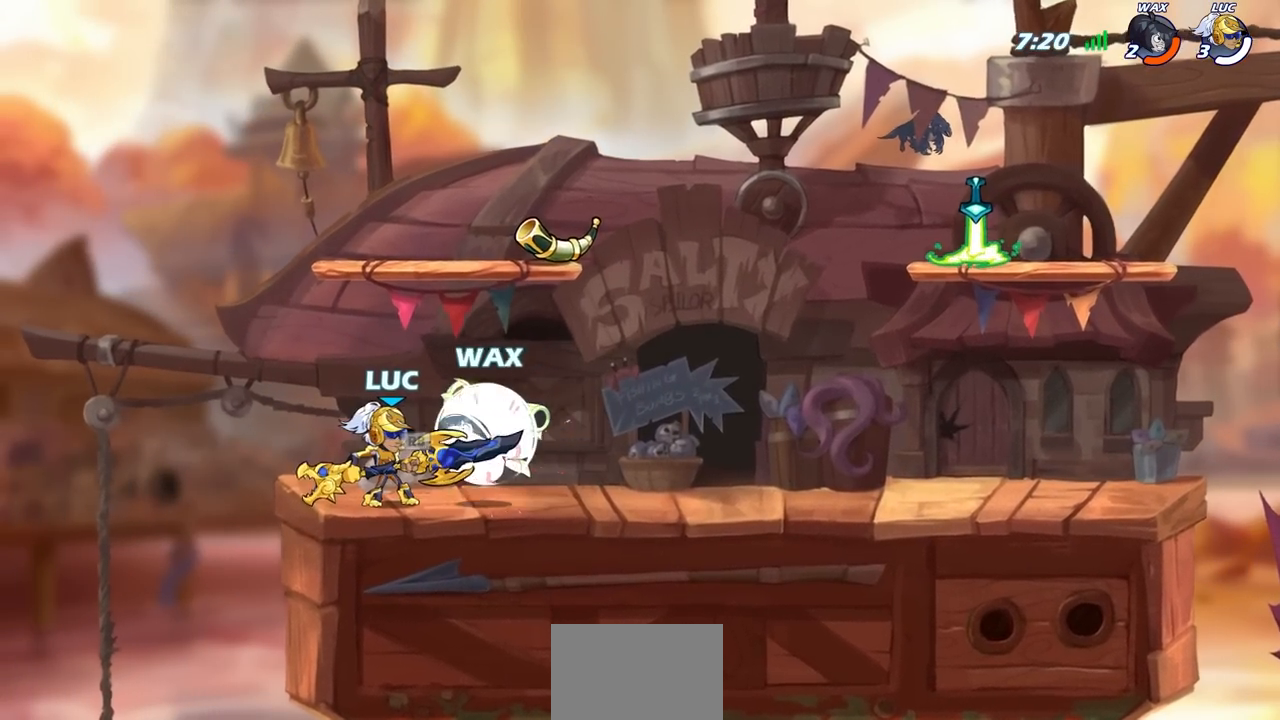
{"buttons": [], "left_stick": "center", "right_stick": "center", "events": [[33, "SQUARE", "up"]]}
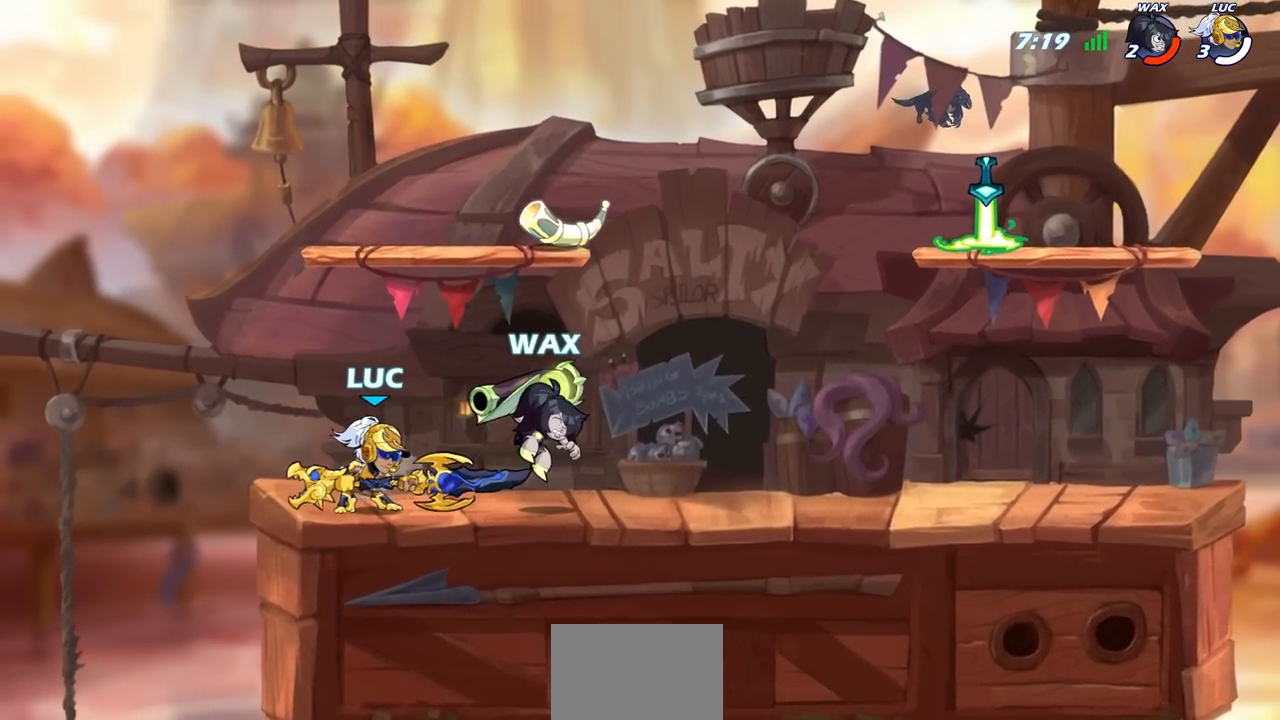
{"buttons": ["R1", "R2"], "left_stick": "right", "right_stick": "center"}
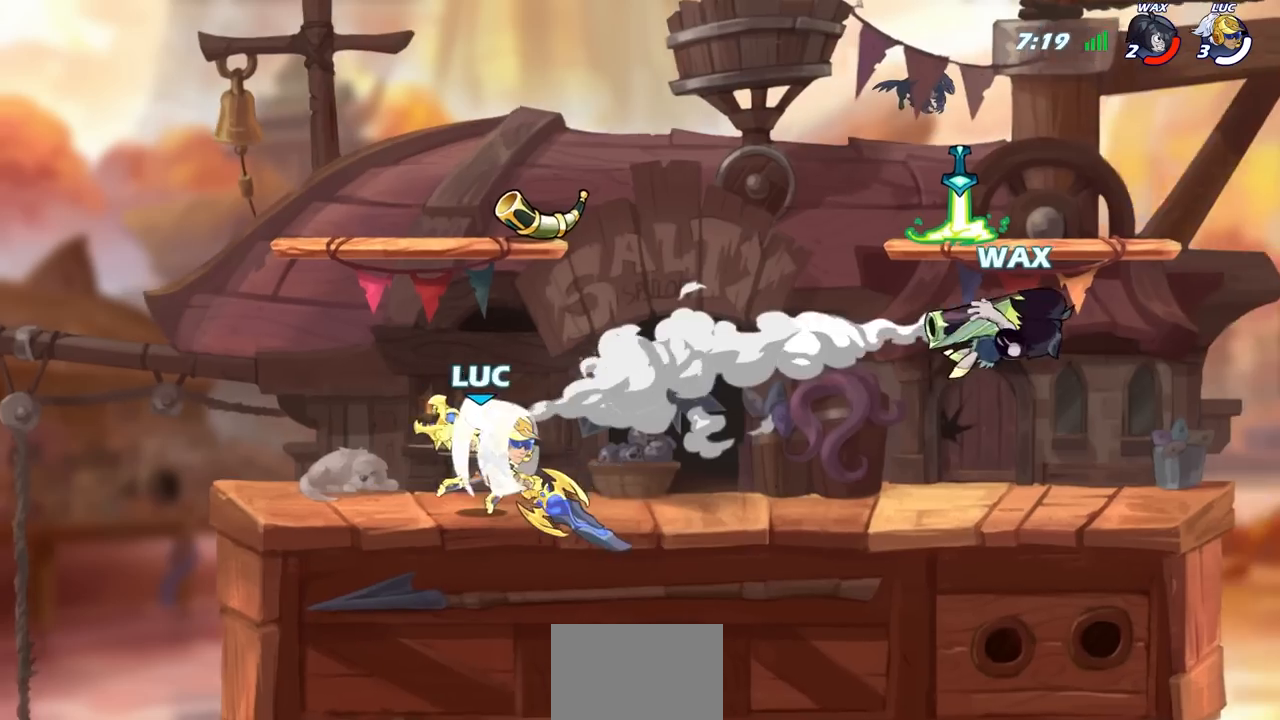
{"buttons": [], "left_stick": "center", "right_stick": "center", "events": [[67, "R1", "up"], [150, "R2", "up"], [183, "left_stick", "center"], [200, "CIRCLE", "down"], [383, "CIRCLE", "up"]]}
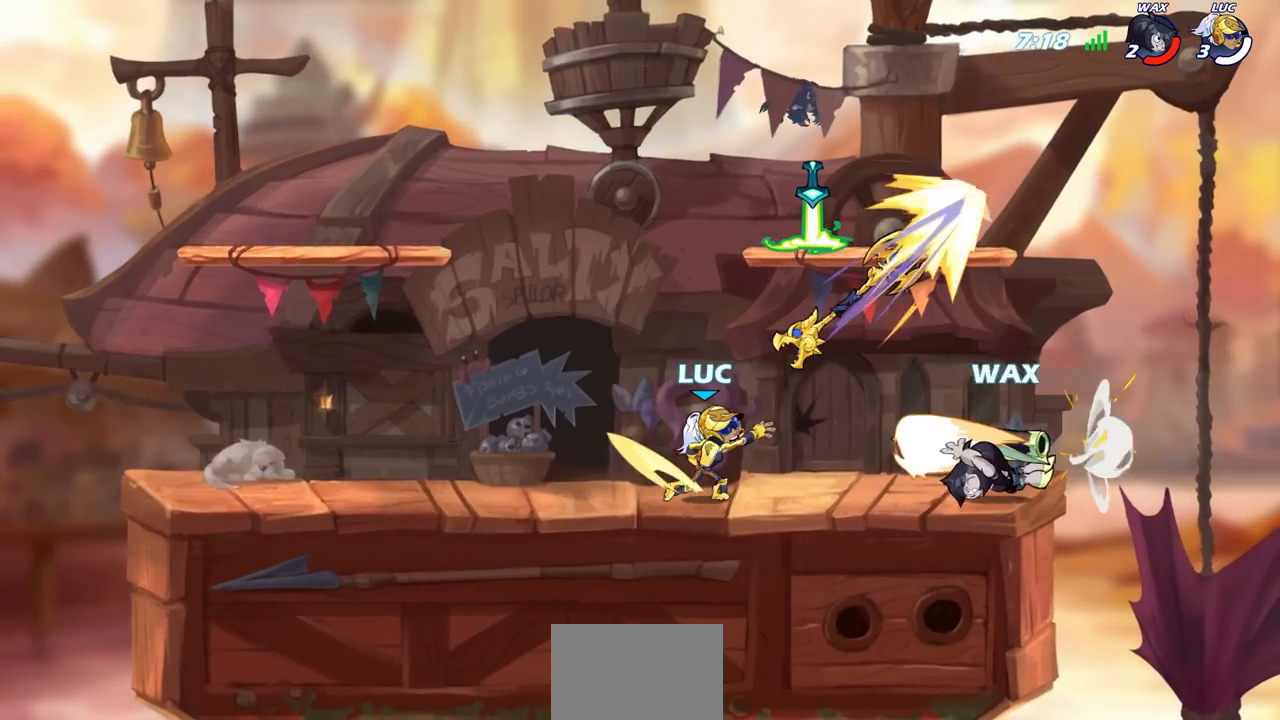
{"buttons": [], "left_stick": "center", "right_stick": "center", "events": []}
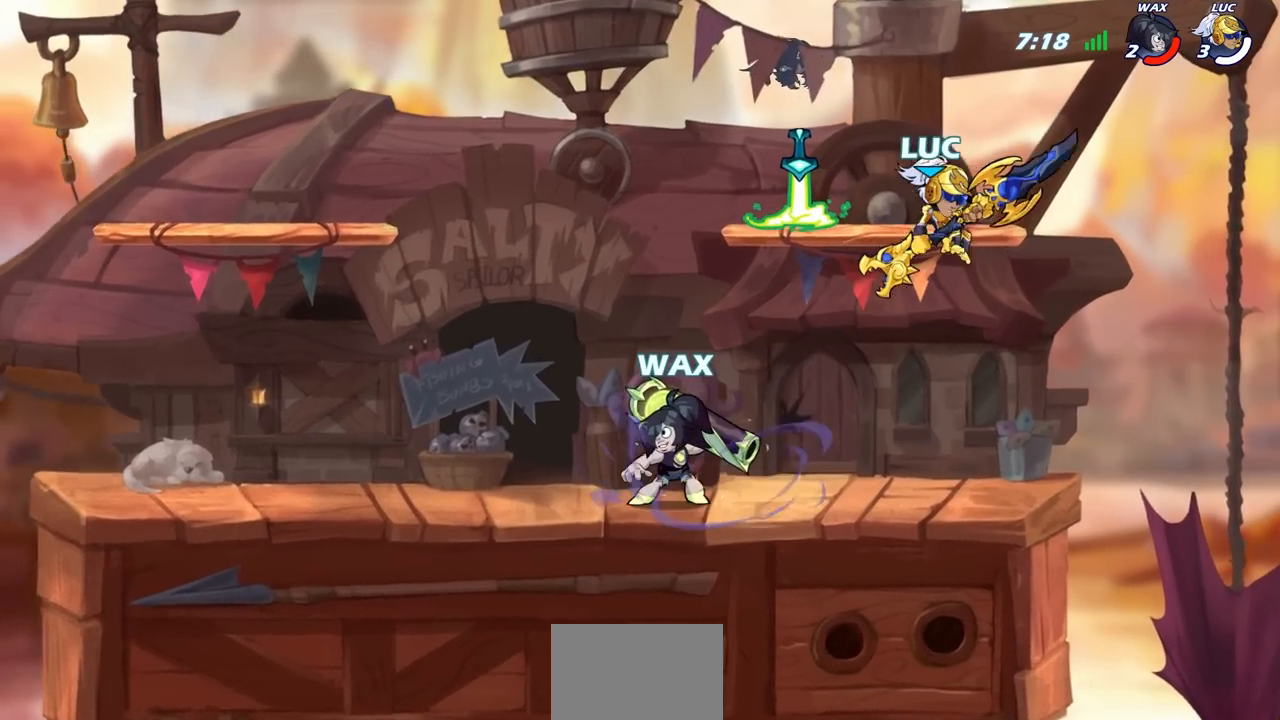
{"buttons": [], "left_stick": "left", "right_stick": "center", "events": [[100, "left_stick", "right"], [500, "left_stick", "left"]]}
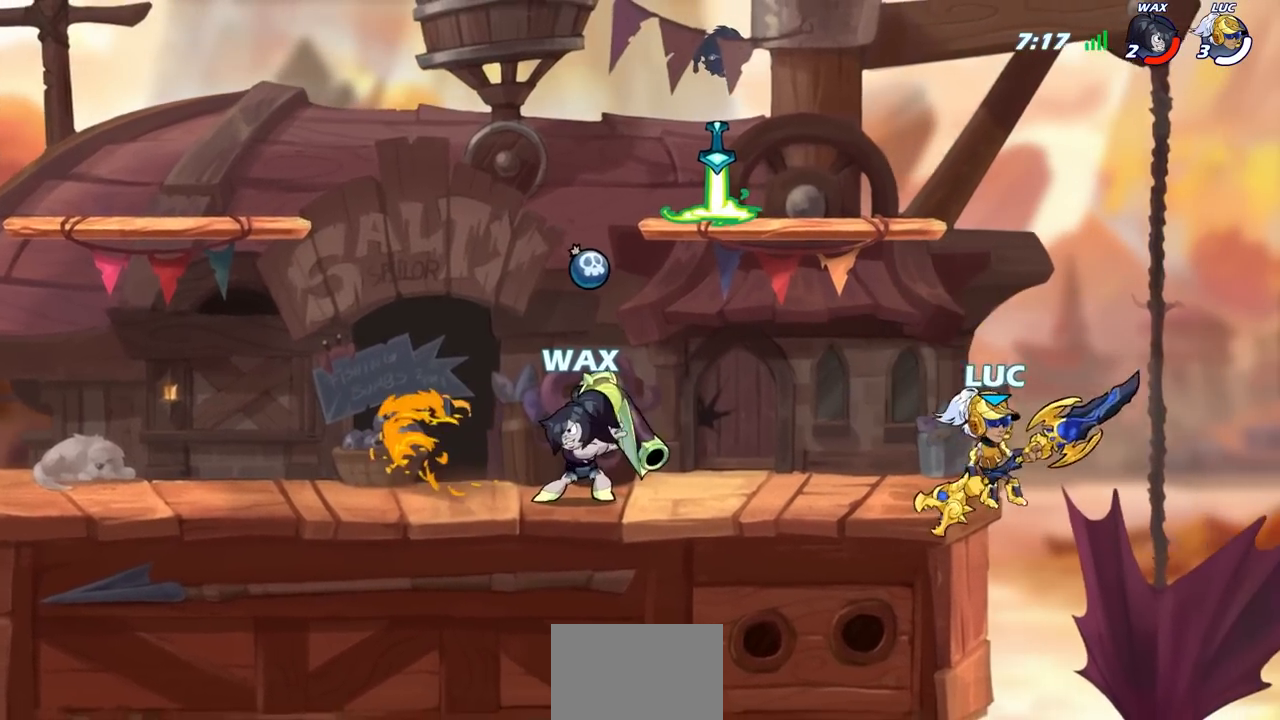
{"buttons": ["CROSS"], "left_stick": "right", "right_stick": "center", "events": [[150, "R2", "down"], [367, "R2", "up"], [433, "left_stick", "right"], [500, "CROSS", "down"]]}
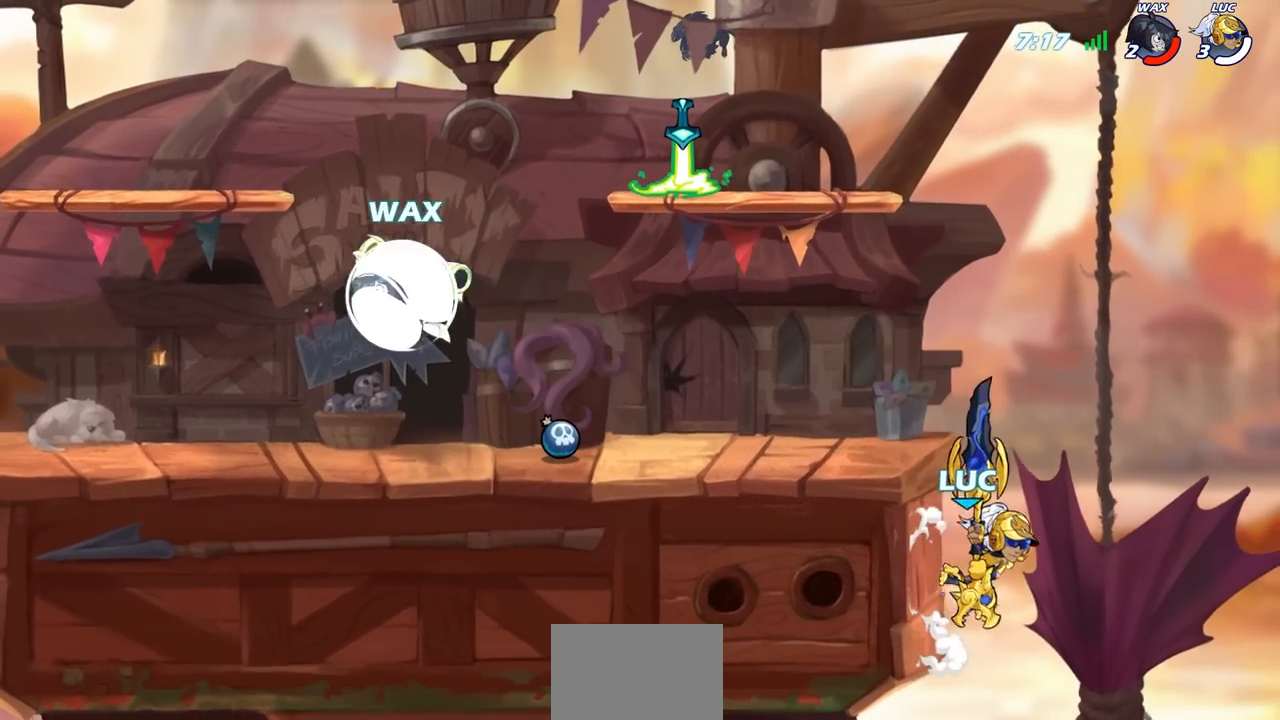
{"buttons": [], "left_stick": "down-left", "right_stick": "center", "events": [[50, "left_stick", "left"], [150, "CROSS", "up"], [350, "left_stick", "down-left"]]}
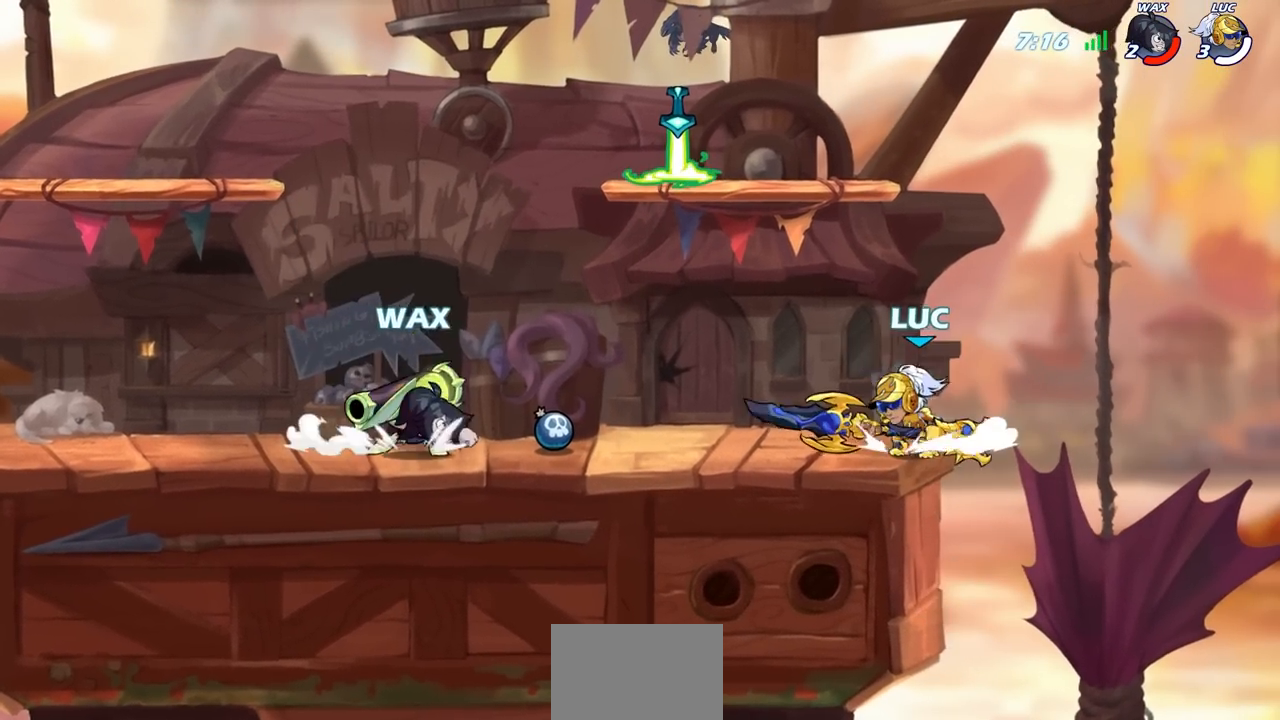
{"buttons": [], "left_stick": "up-left", "right_stick": "center", "events": [[100, "left_stick", "right"], [267, "left_stick", "up-left"]]}
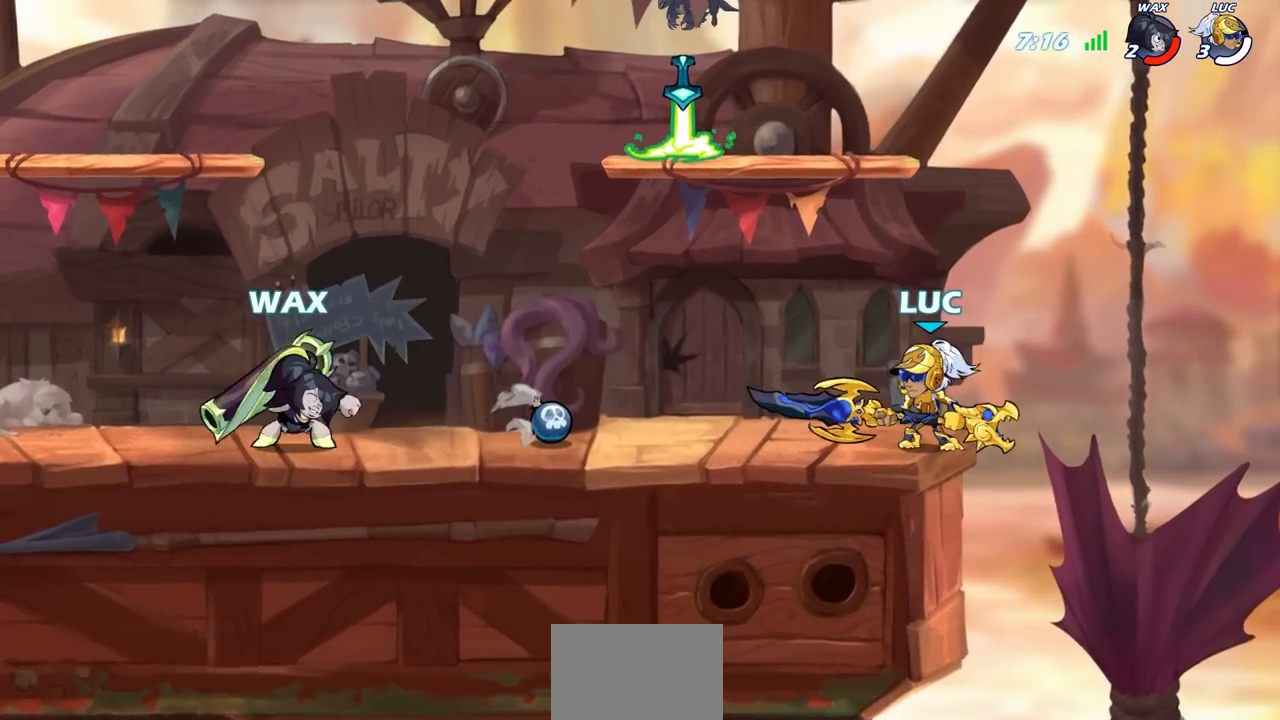
{"buttons": [], "left_stick": "center", "right_stick": "center", "events": [[17, "left_stick", "up-right"], [67, "left_stick", "left"], [250, "left_stick", "down-left"], [317, "R2", "down"], [333, "SQUARE", "down"], [450, "R2", "up"], [450, "SQUARE", "up"], [450, "left_stick", "center"]]}
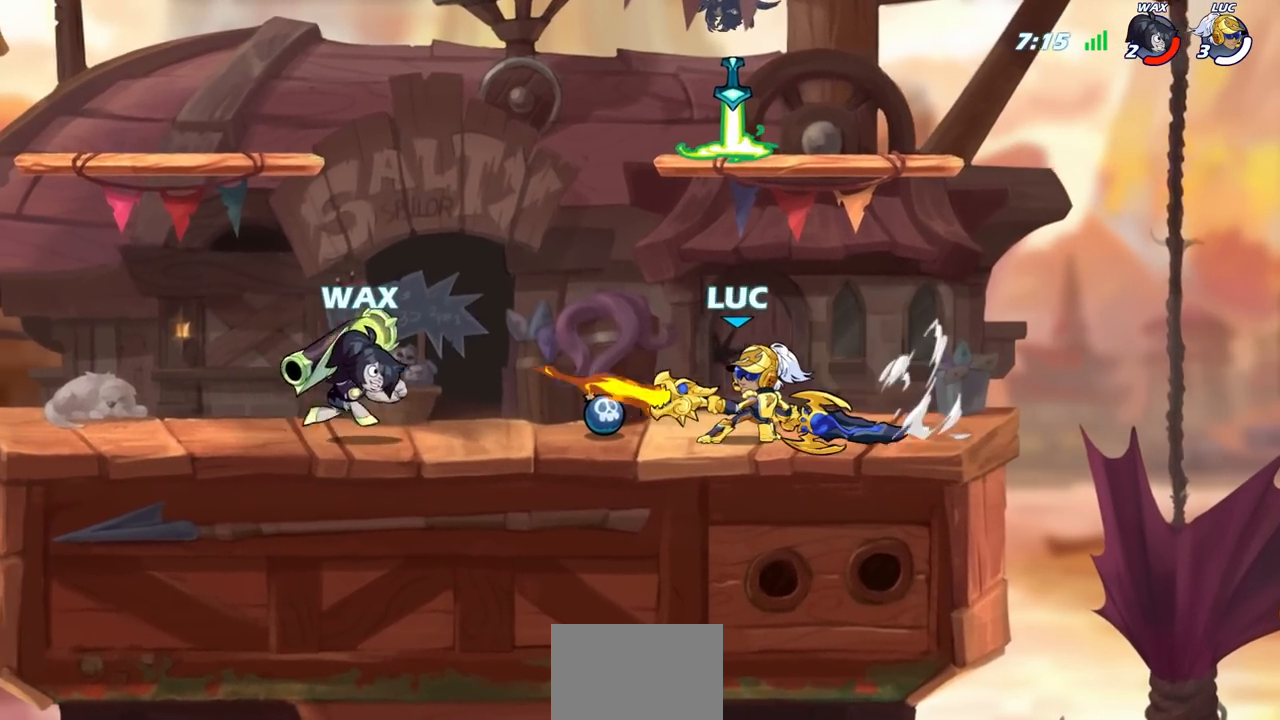
{"buttons": [], "left_stick": "center", "right_stick": "center", "events": []}
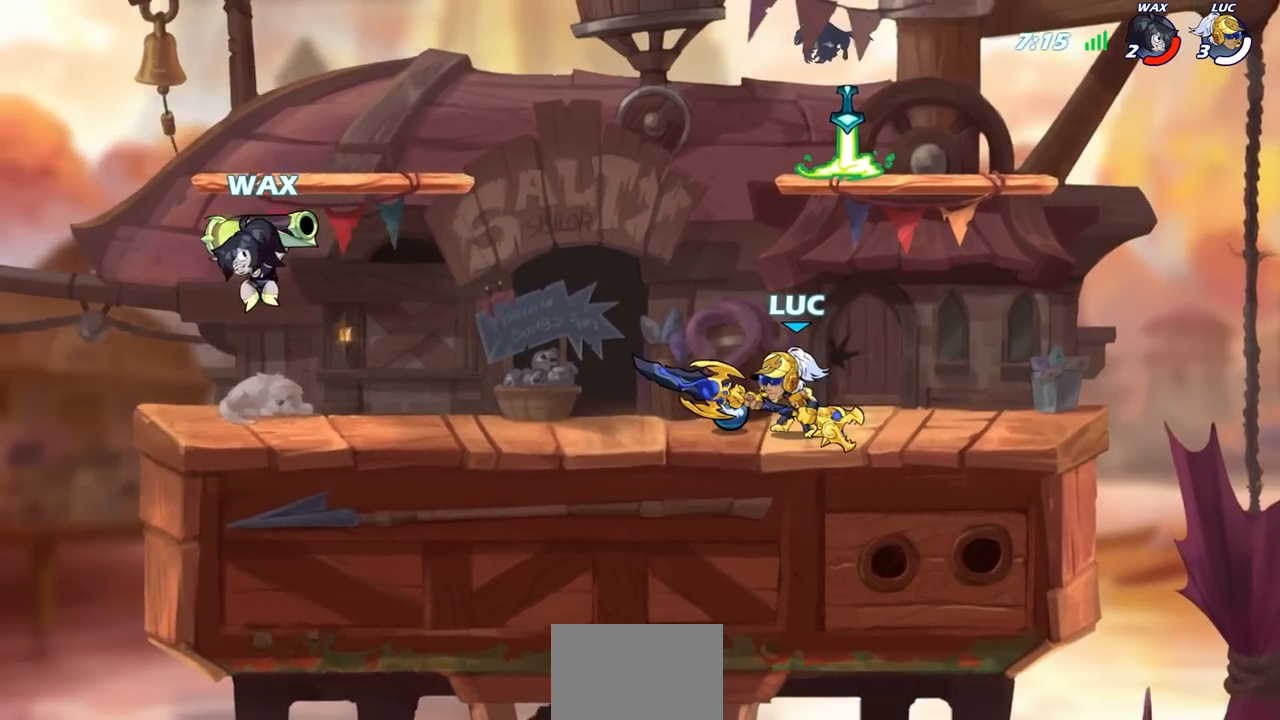
{"buttons": [], "left_stick": "center", "right_stick": "center", "events": [[117, "left_stick", "left"], [167, "R2", "down"], [250, "left_stick", "center"], [283, "R2", "up"], [317, "SQUARE", "down"], [433, "SQUARE", "up"]]}
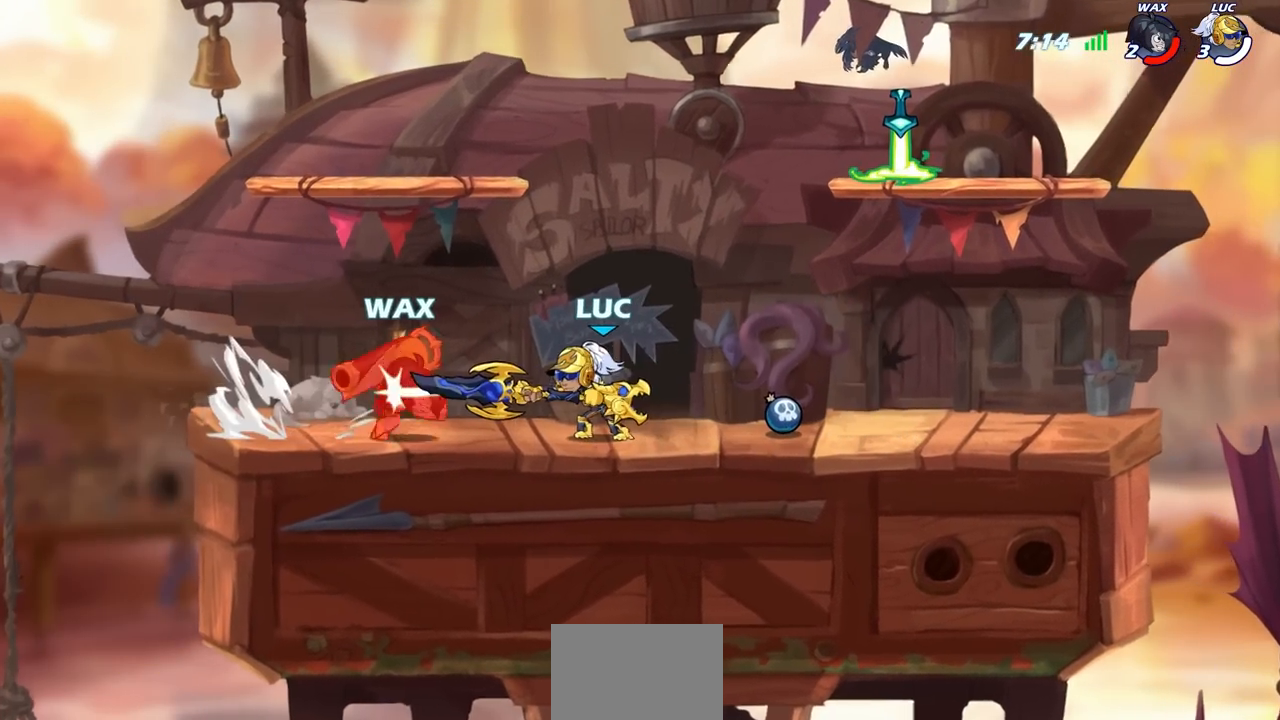
{"buttons": ["SQUARE"], "left_stick": "center", "right_stick": "center", "events": [[67, "SQUARE", "down"], [183, "SQUARE", "up"], [267, "SQUARE", "down"], [367, "SQUARE", "up"], [467, "SQUARE", "down"]]}
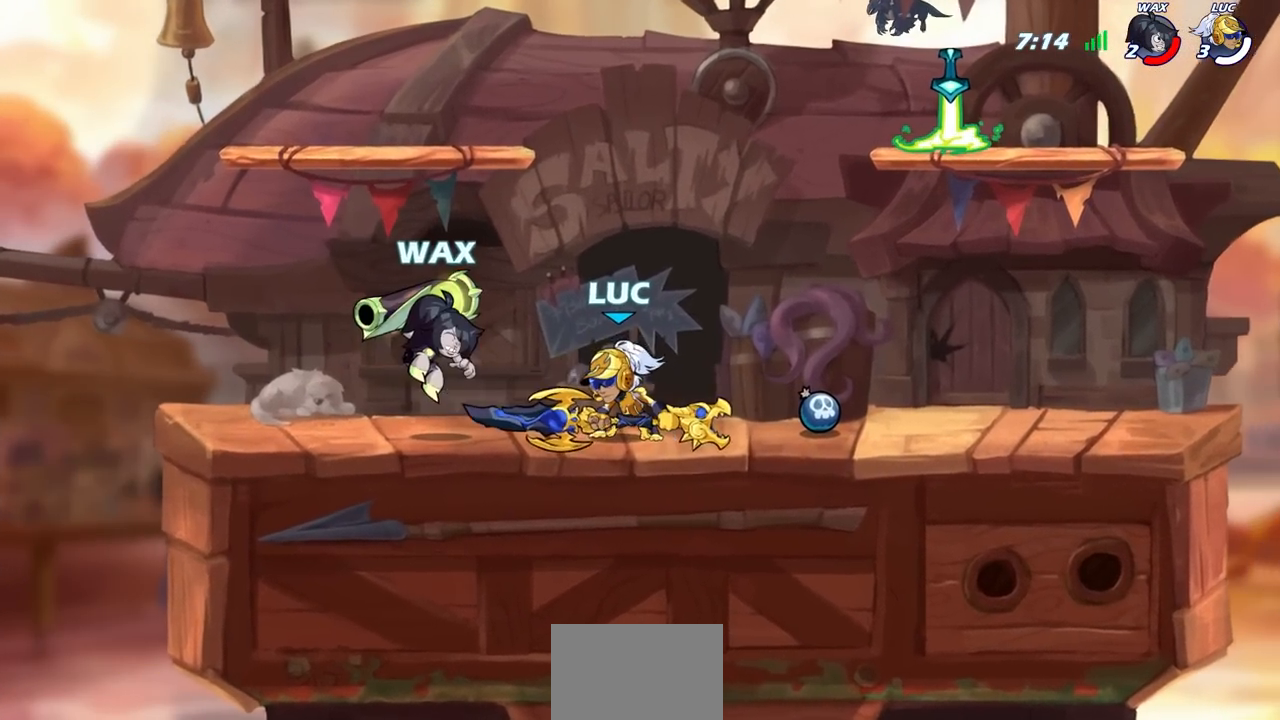
{"buttons": [], "left_stick": "center", "right_stick": "center", "events": [[67, "SQUARE", "up"]]}
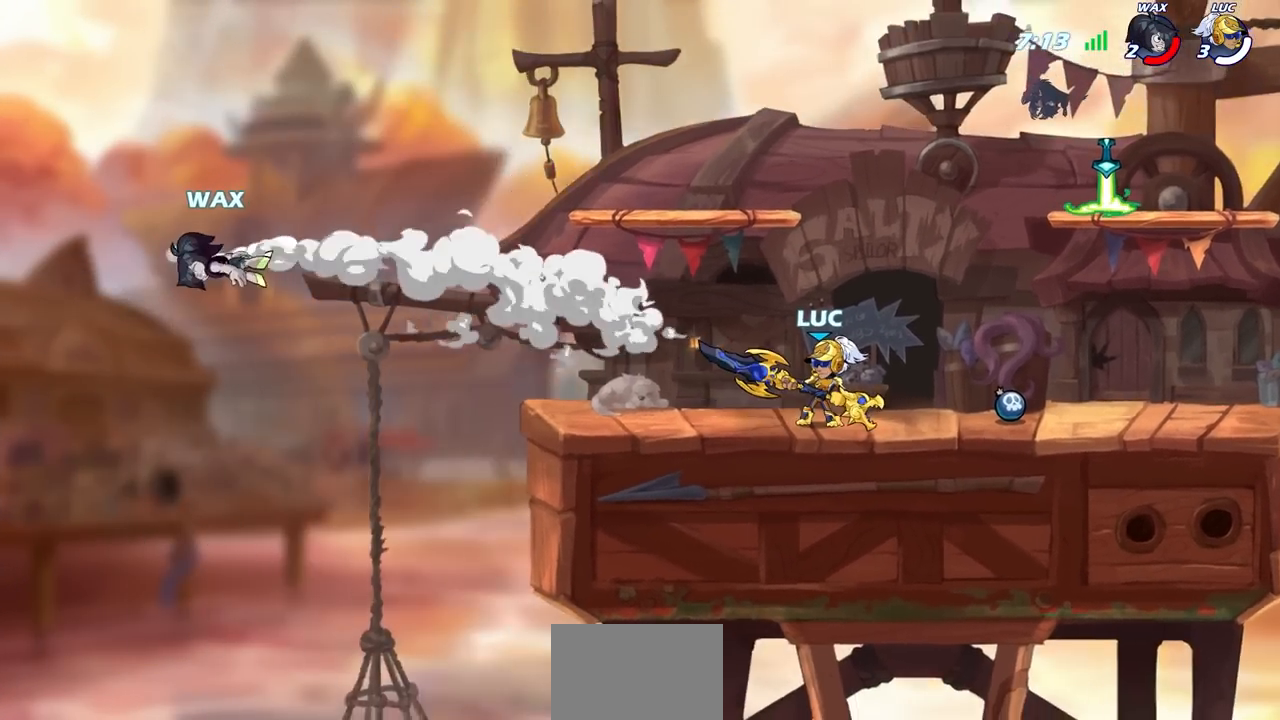
{"buttons": [], "left_stick": "center", "right_stick": "center", "events": [[67, "left_stick", "left"], [283, "left_stick", "center"]]}
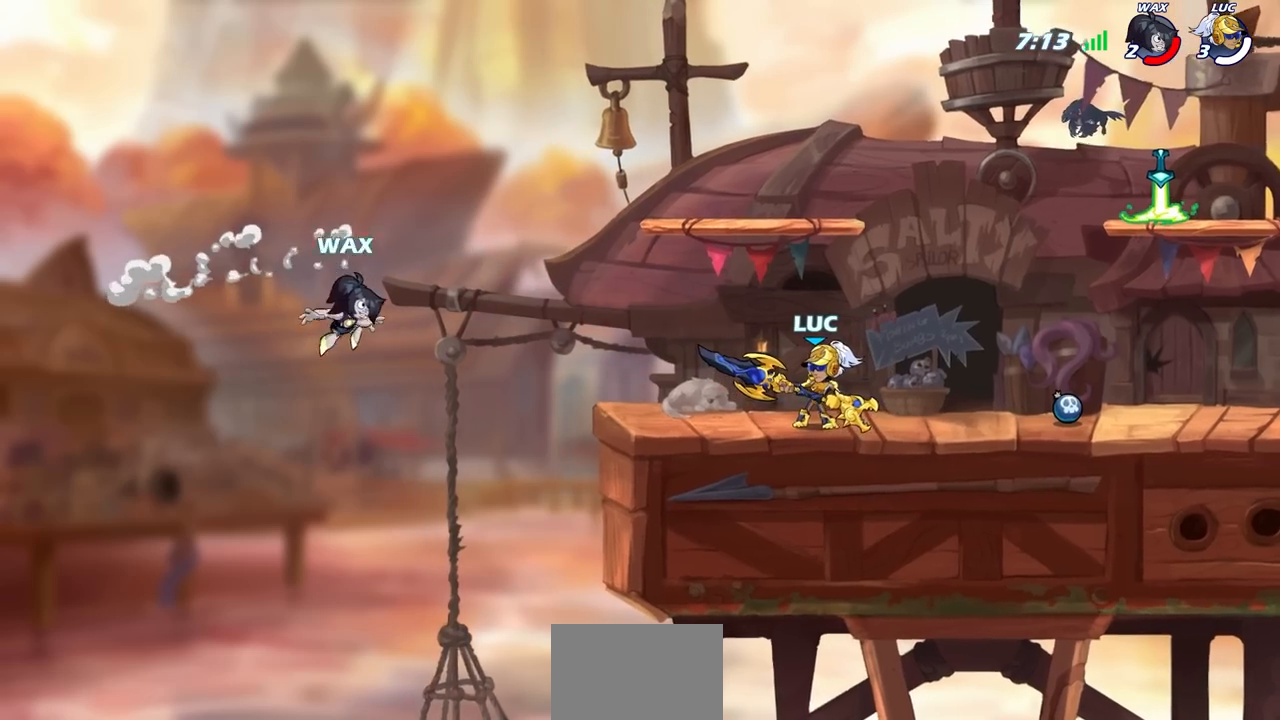
{"buttons": [], "left_stick": "center", "right_stick": "center", "events": [[150, "CIRCLE", "down"], [433, "CIRCLE", "up"]]}
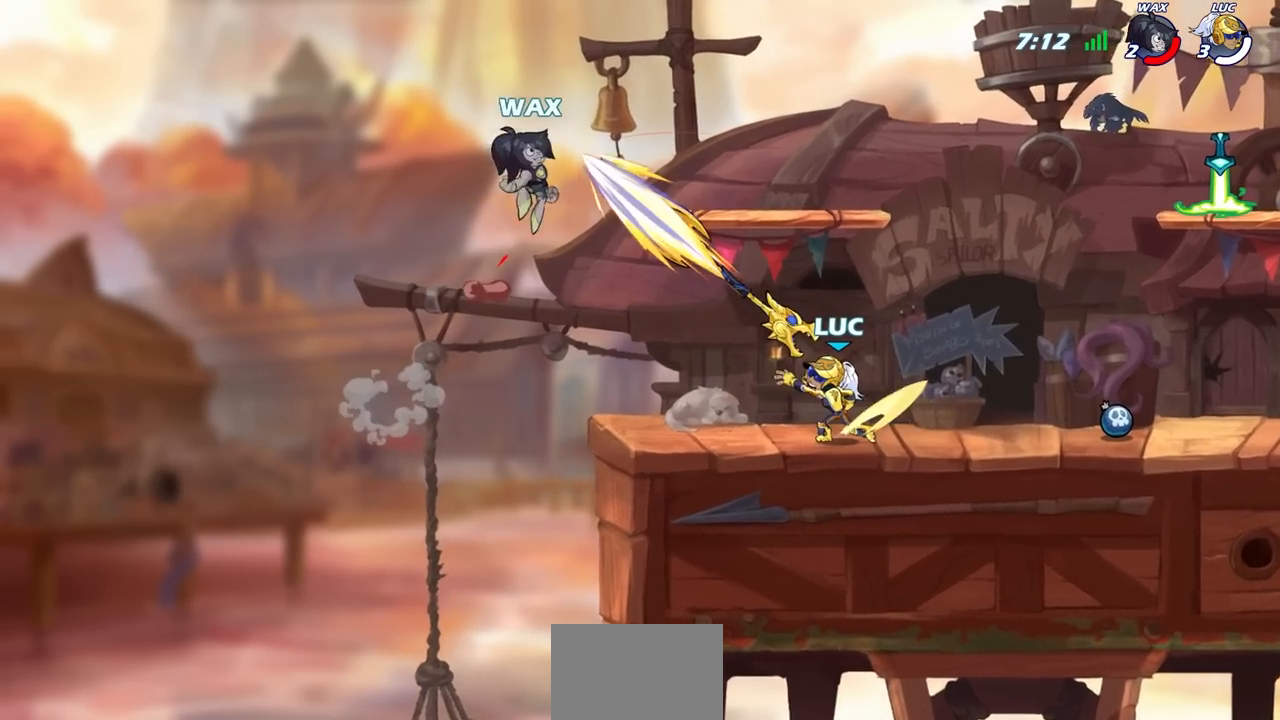
{"buttons": [], "left_stick": "center", "right_stick": "center", "events": []}
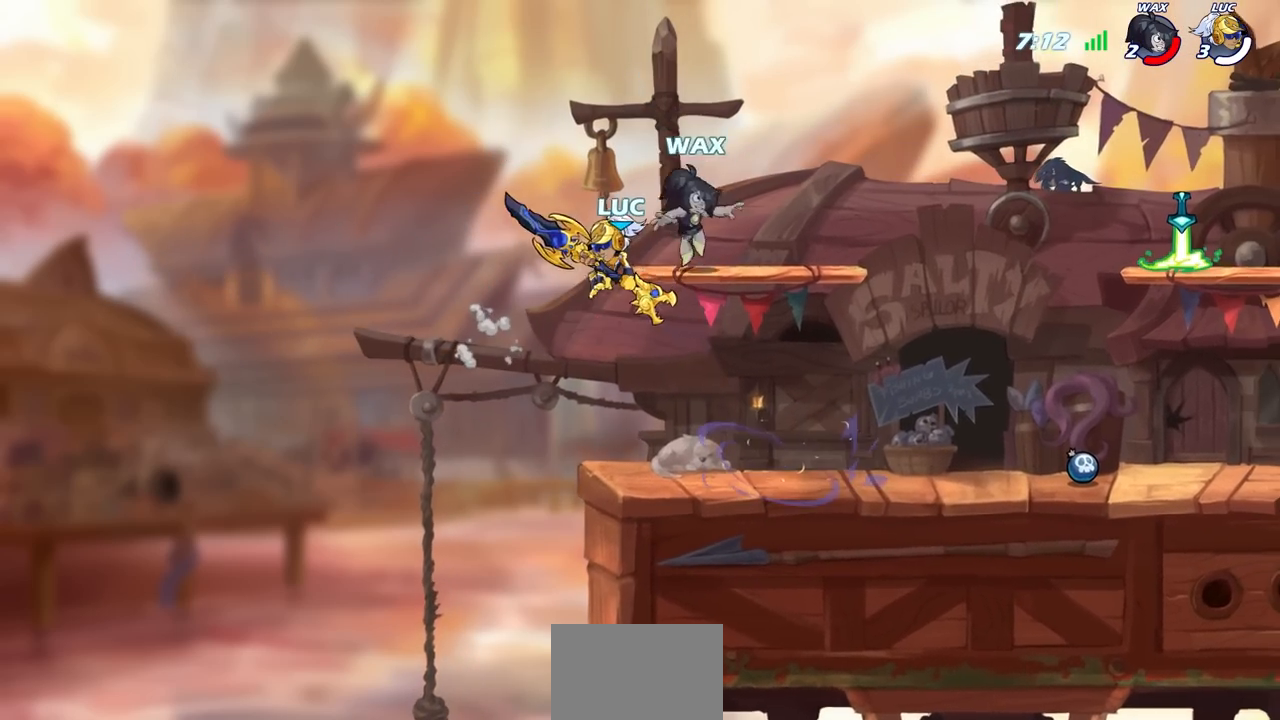
{"buttons": [], "left_stick": "right", "right_stick": "center", "events": [[17, "left_stick", "right"], [100, "left_stick", "center"], [250, "left_stick", "right"], [317, "CROSS", "down"], [400, "CROSS", "up"]]}
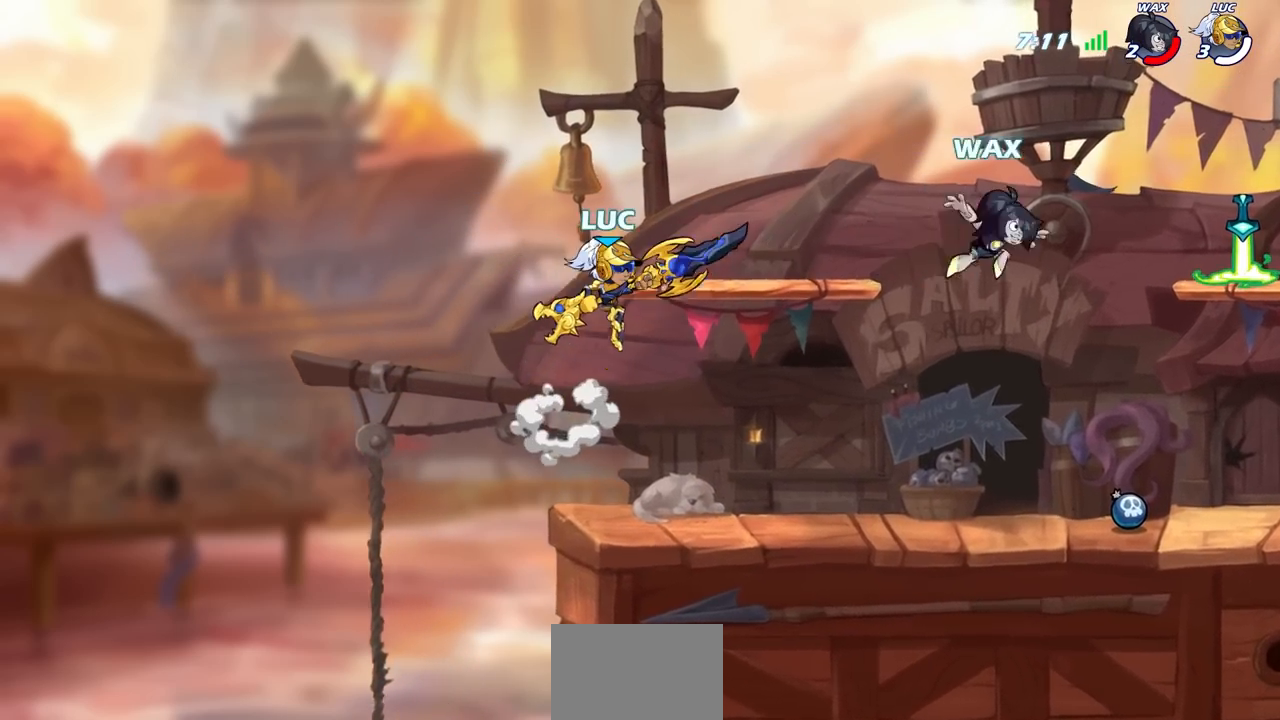
{"buttons": [], "left_stick": "up", "right_stick": "center", "events": [[200, "left_stick", "center"], [283, "left_stick", "left"], [500, "left_stick", "up"]]}
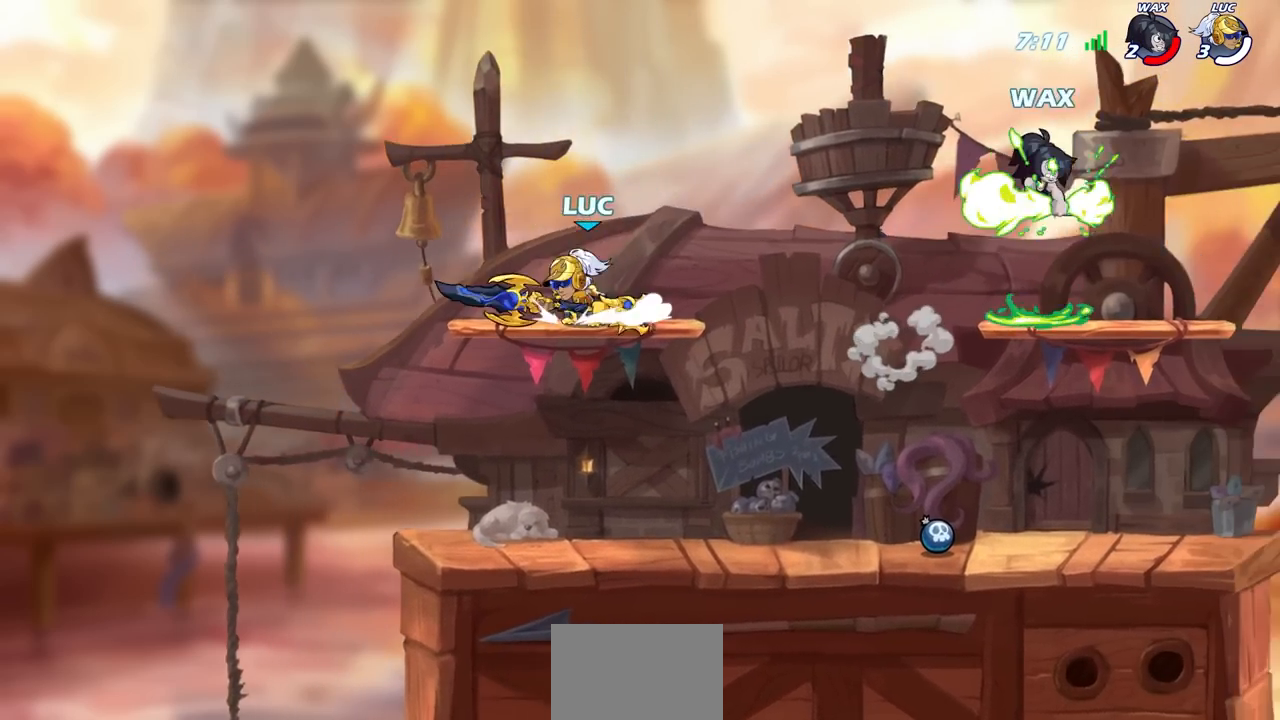
{"buttons": ["CIRCLE"], "left_stick": "down", "right_stick": "center", "events": [[83, "left_stick", "right"], [283, "R2", "down"], [317, "CIRCLE", "down"], [333, "left_stick", "down"], [433, "R2", "up"]]}
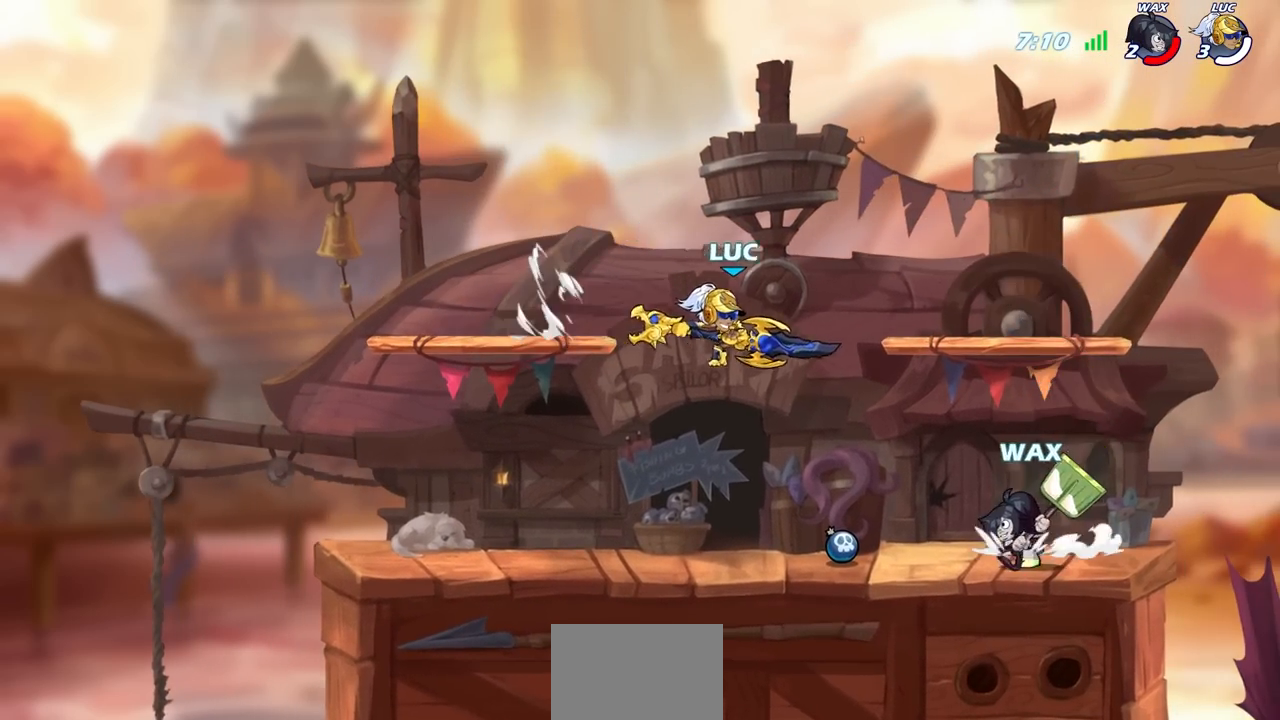
{"buttons": ["CIRCLE"], "left_stick": "down", "right_stick": "center", "events": []}
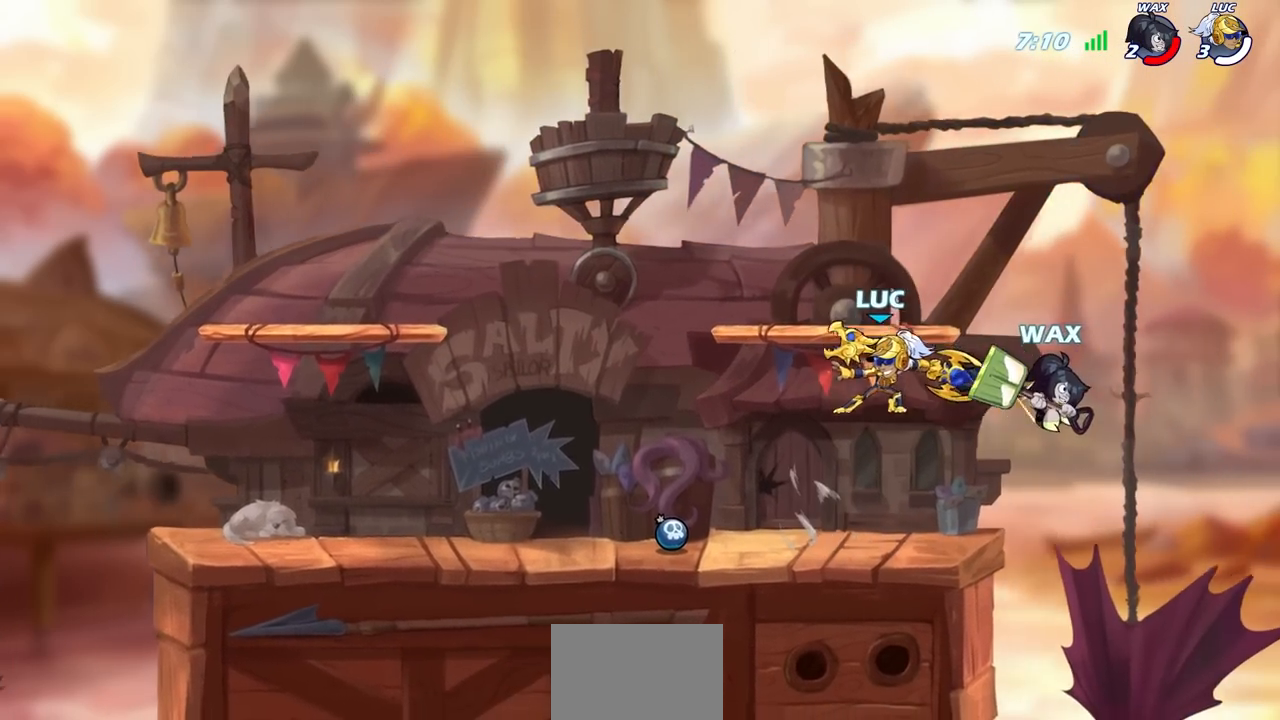
{"buttons": ["CIRCLE"], "left_stick": "down-left", "right_stick": "center", "events": [[283, "left_stick", "down-left"]]}
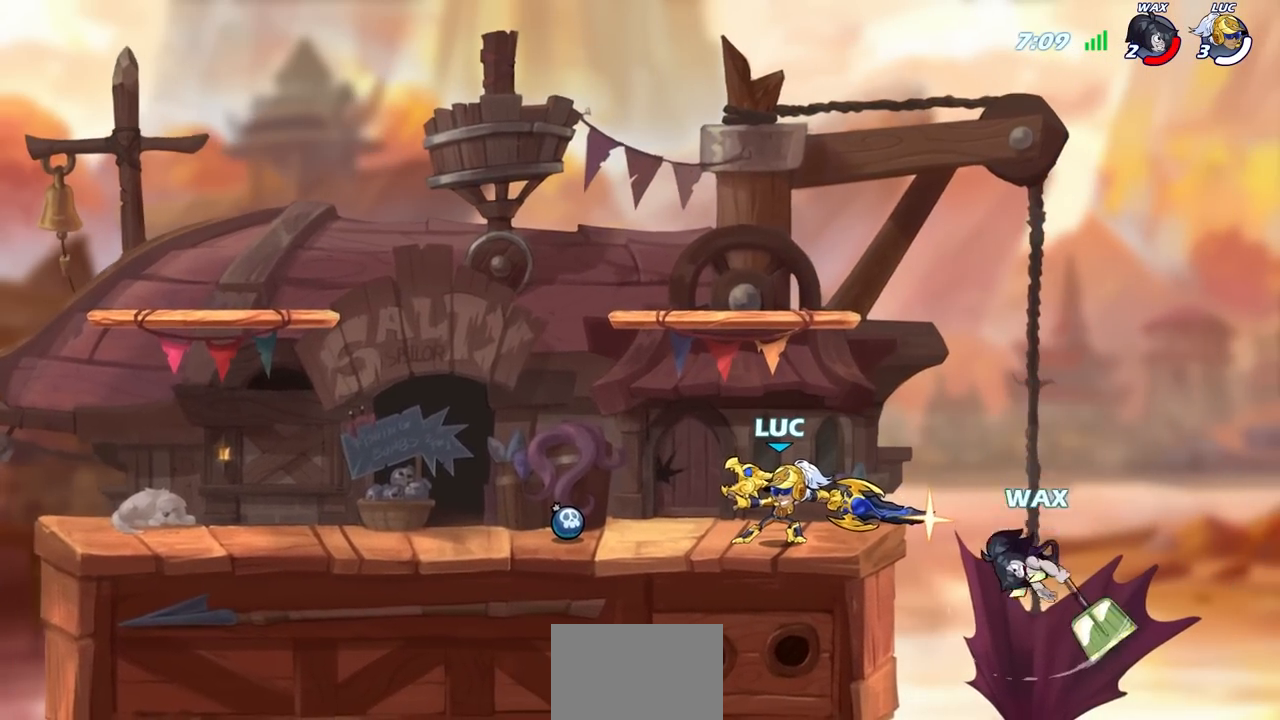
{"buttons": [], "left_stick": "center", "right_stick": "center", "events": [[233, "CIRCLE", "up"], [300, "left_stick", "center"]]}
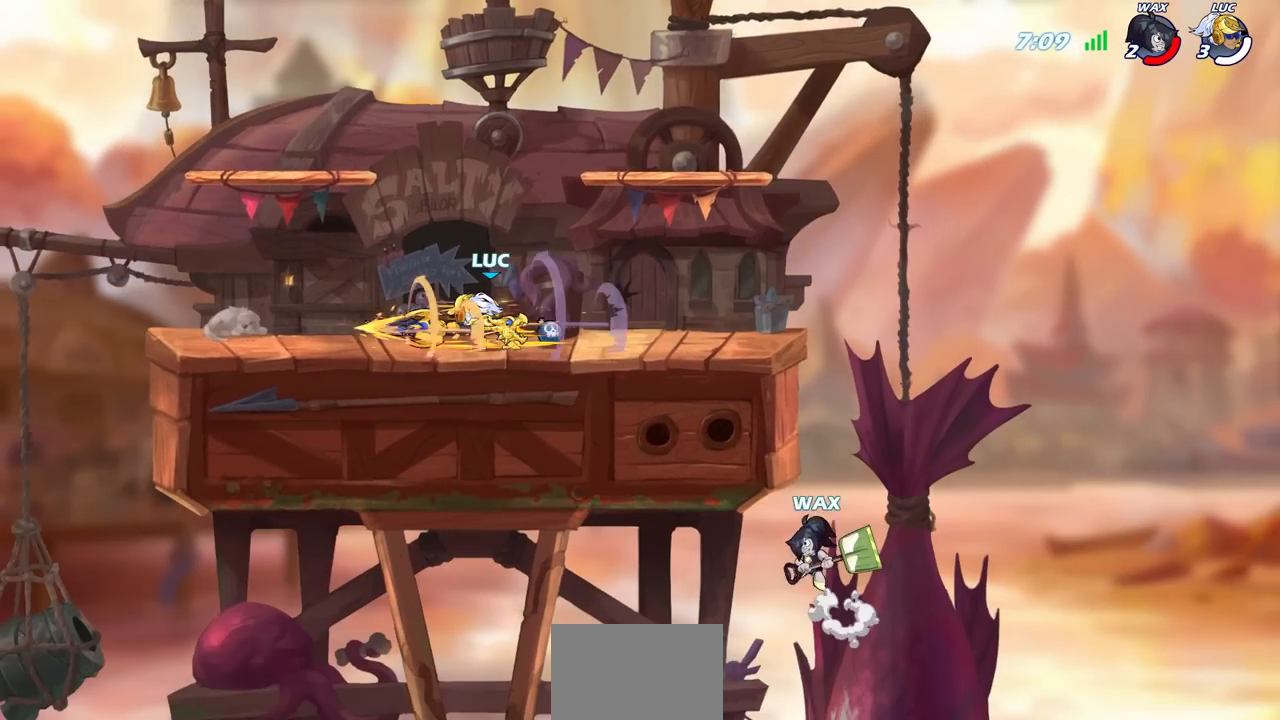
{"buttons": [], "left_stick": "right", "right_stick": "center", "events": [[350, "left_stick", "right"]]}
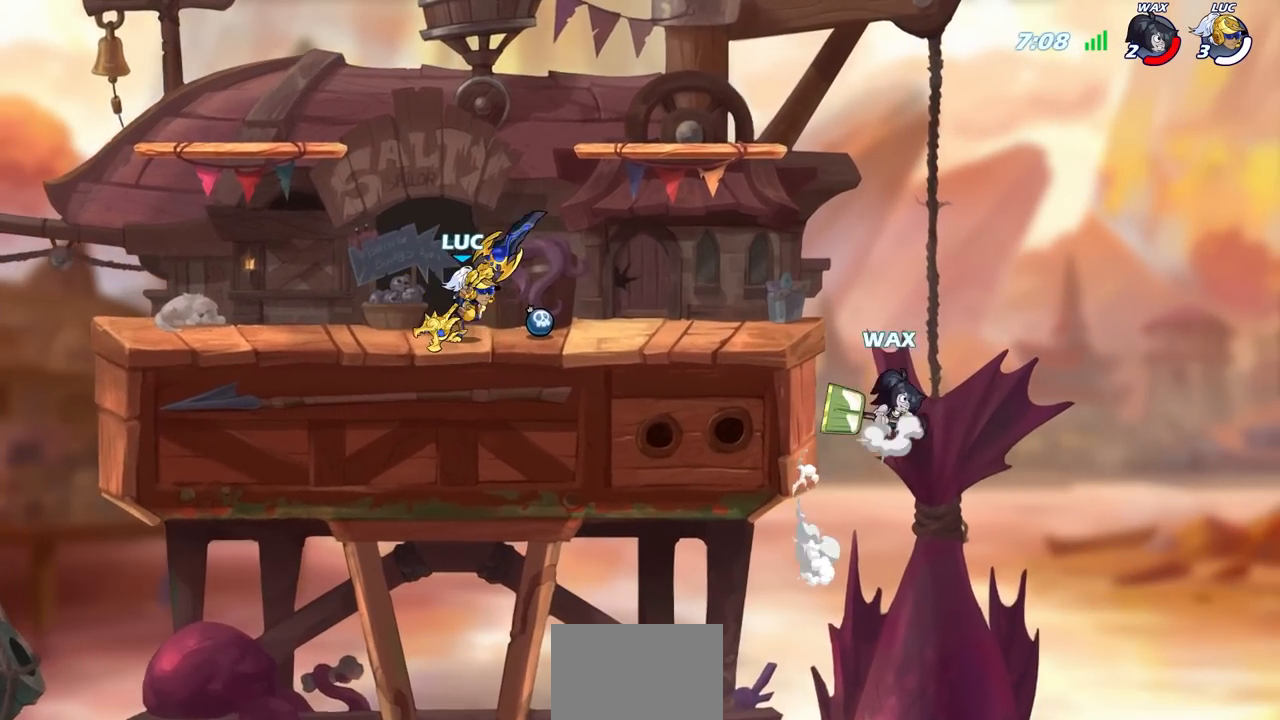
{"buttons": [], "left_stick": "center", "right_stick": "center", "events": [[183, "R2", "down"], [200, "CIRCLE", "down"], [250, "R2", "up"], [317, "CIRCLE", "up"], [317, "left_stick", "center"]]}
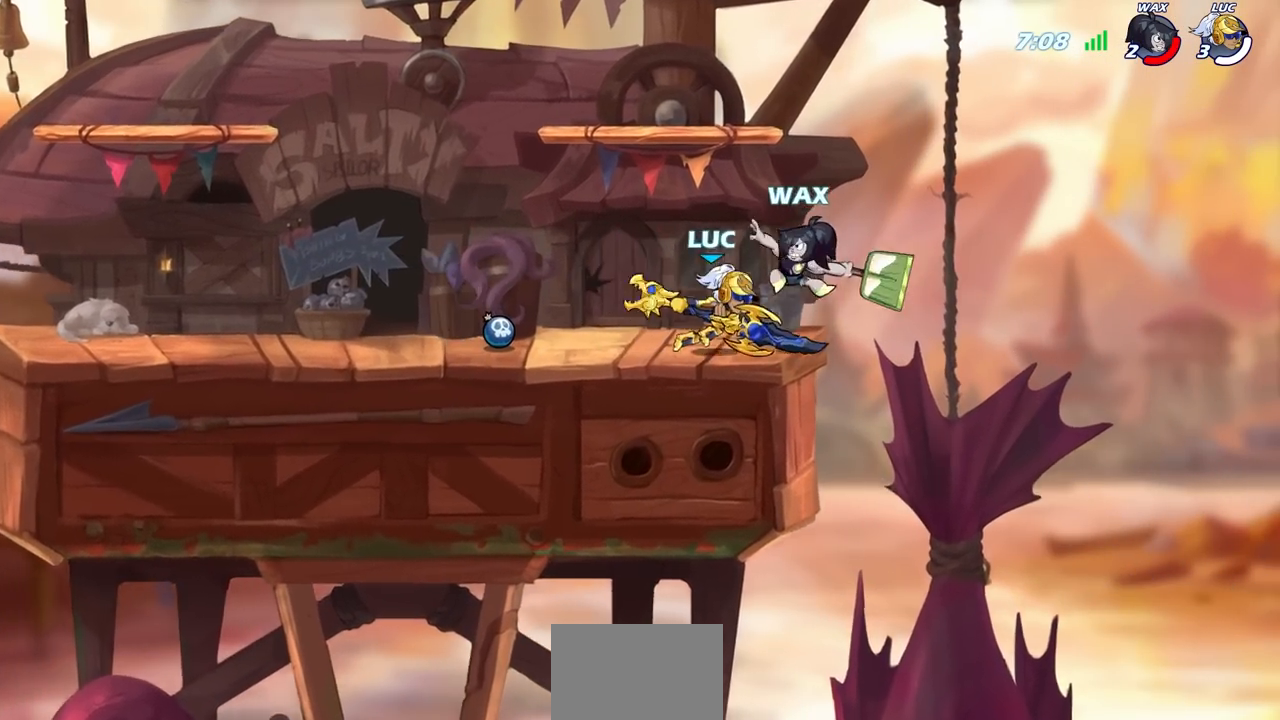
{"buttons": [], "left_stick": "center", "right_stick": "center", "events": []}
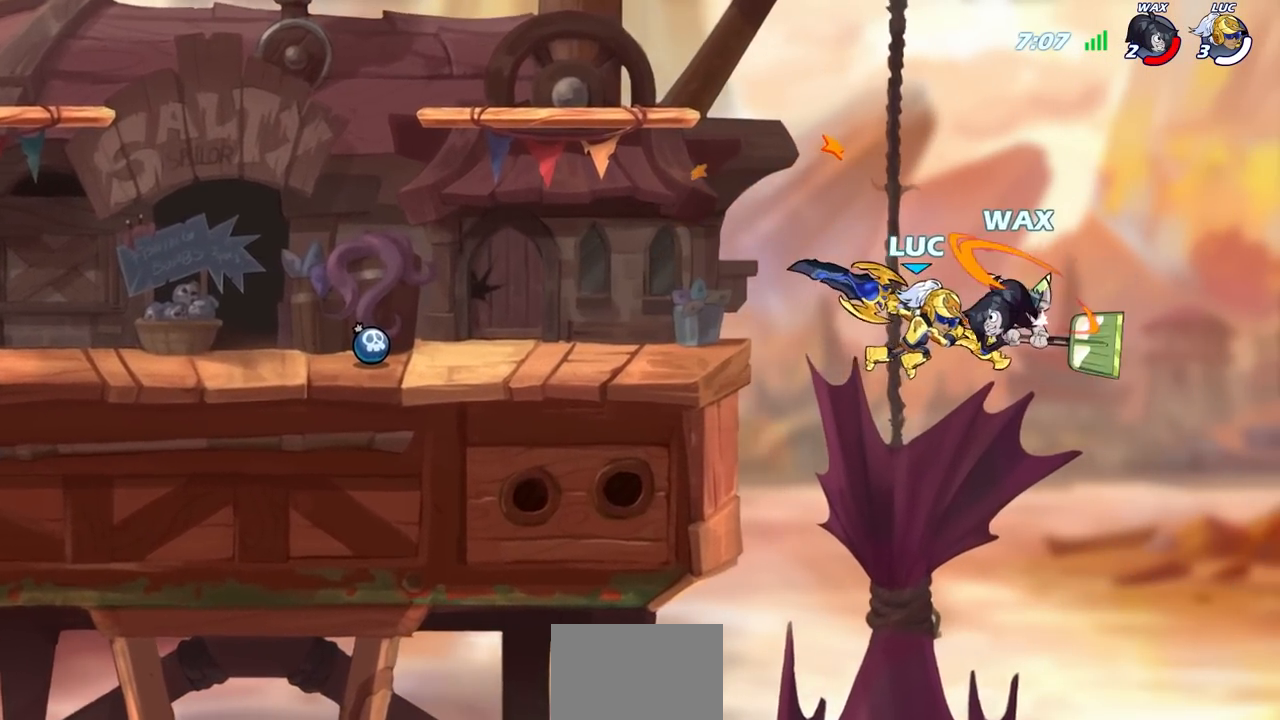
{"buttons": ["R2"], "left_stick": "up", "right_stick": "center", "events": [[233, "left_stick", "up"], [450, "R2", "down"]]}